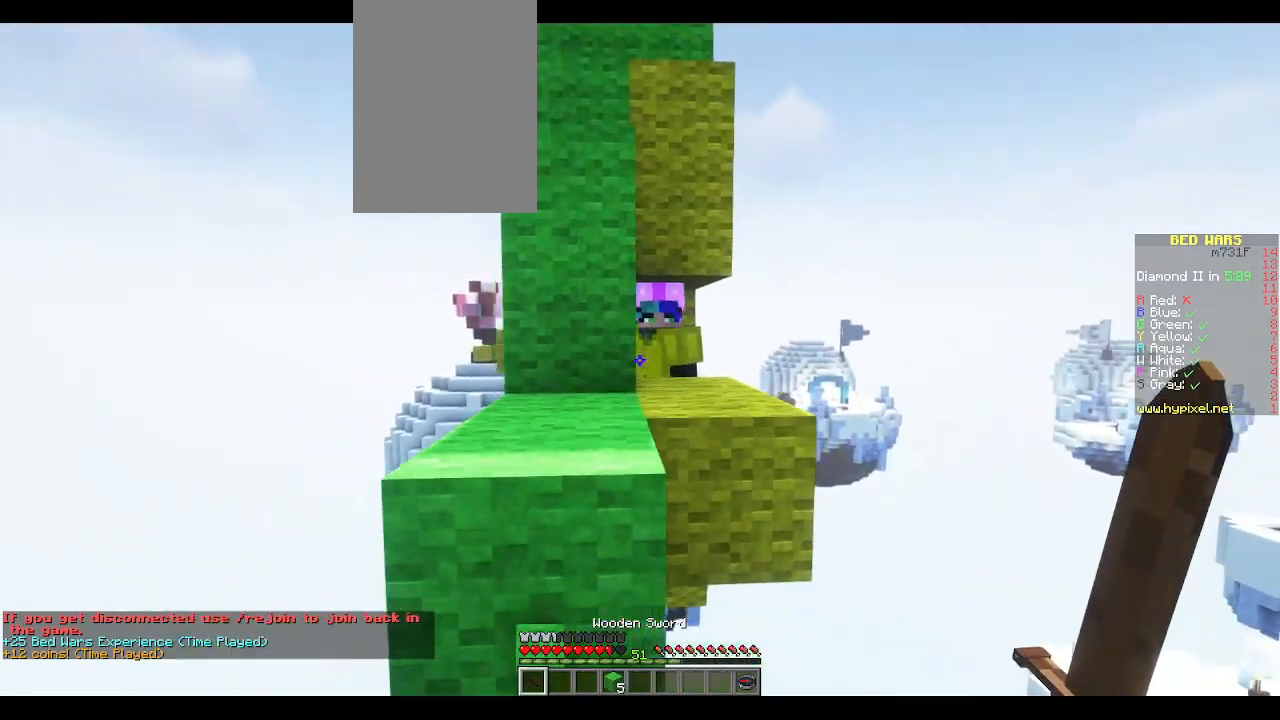
Gameplay with keyboard and mouse; each line is a JSON object with the keys and mouse buttons held at the frame after it. "events" lists presses ("down") and releases ("up") of "a", "d", "s", "space", "w", "mouse_left" and "mouse_right" between this image and that frame as [ms after this image, input, new state], when the widget could be followed in between. "mouse_left", "mouse_right" = the "left", "right" buttons of the "mouse" list. No other keys are recorded. Fast repeated clicks can show as one long hold. Mouse movement is not recorded.
{"keys": [], "mouse": [], "events": [[100, "a", "up"], [167, "s", "up"]]}
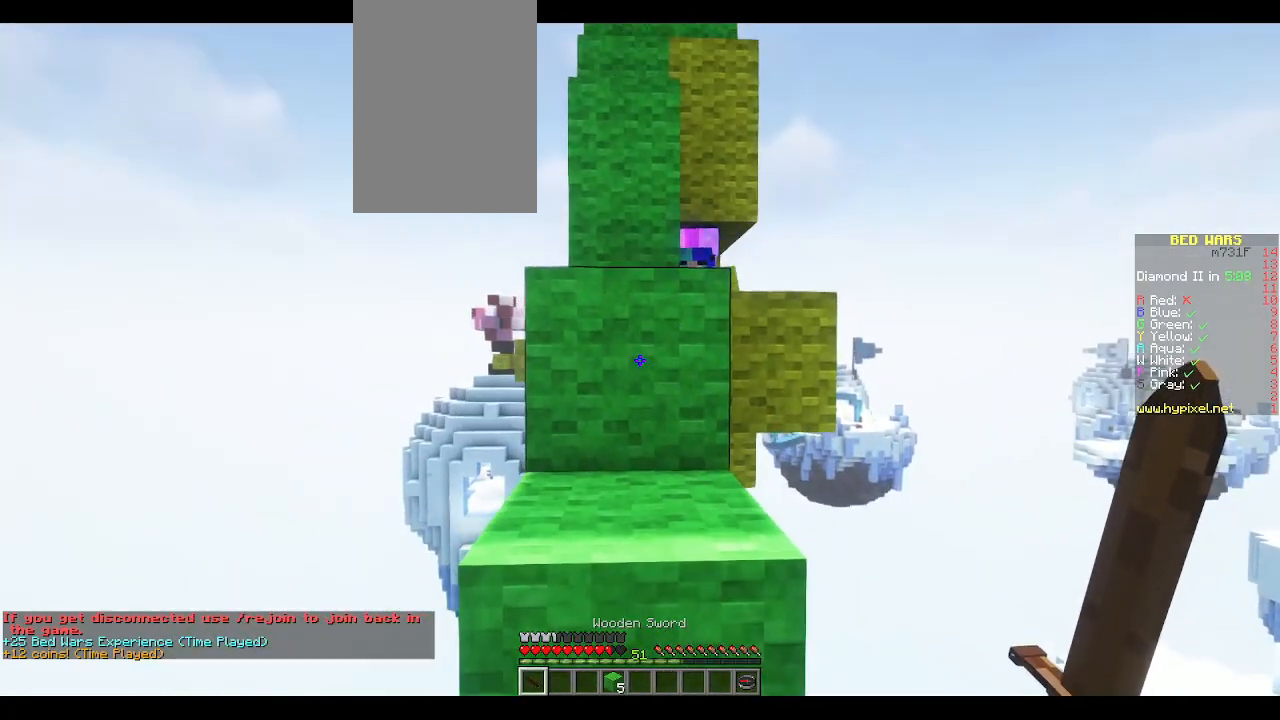
{"keys": [], "mouse": [], "events": [[267, "s", "down"], [400, "s", "up"]]}
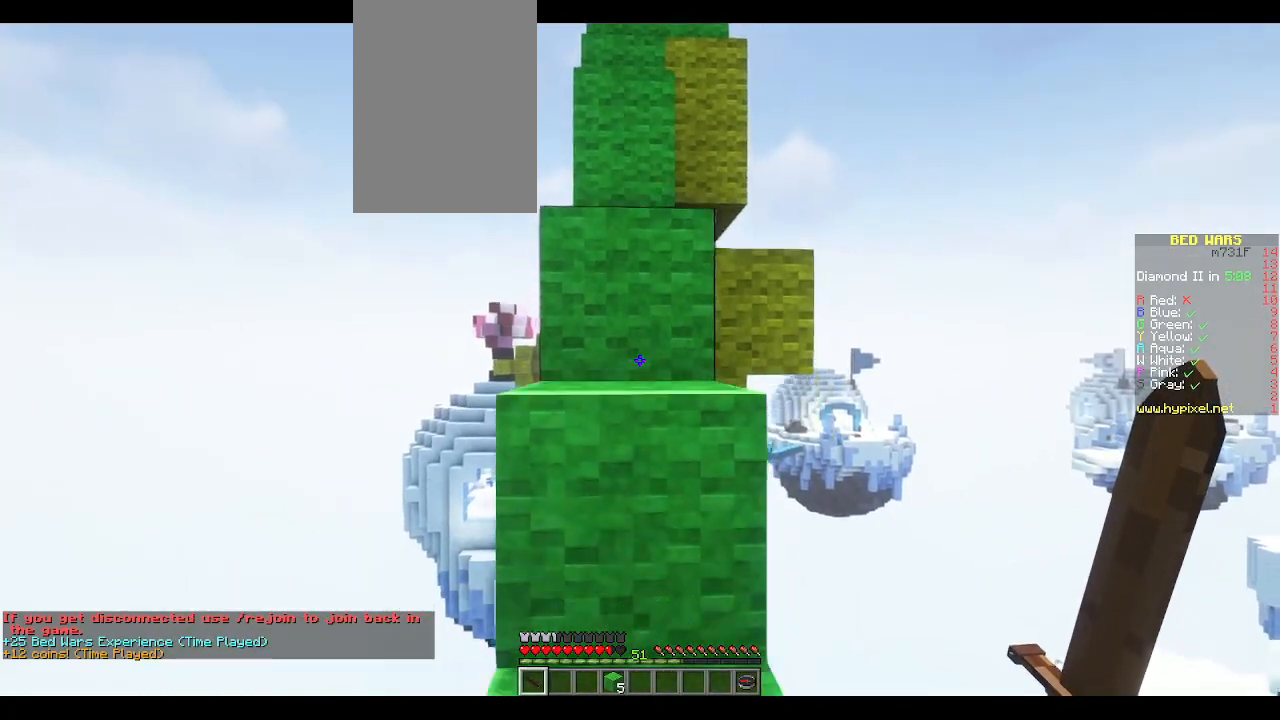
{"keys": ["space", "w"], "mouse": [], "events": [[350, "w", "down"], [433, "space", "down"]]}
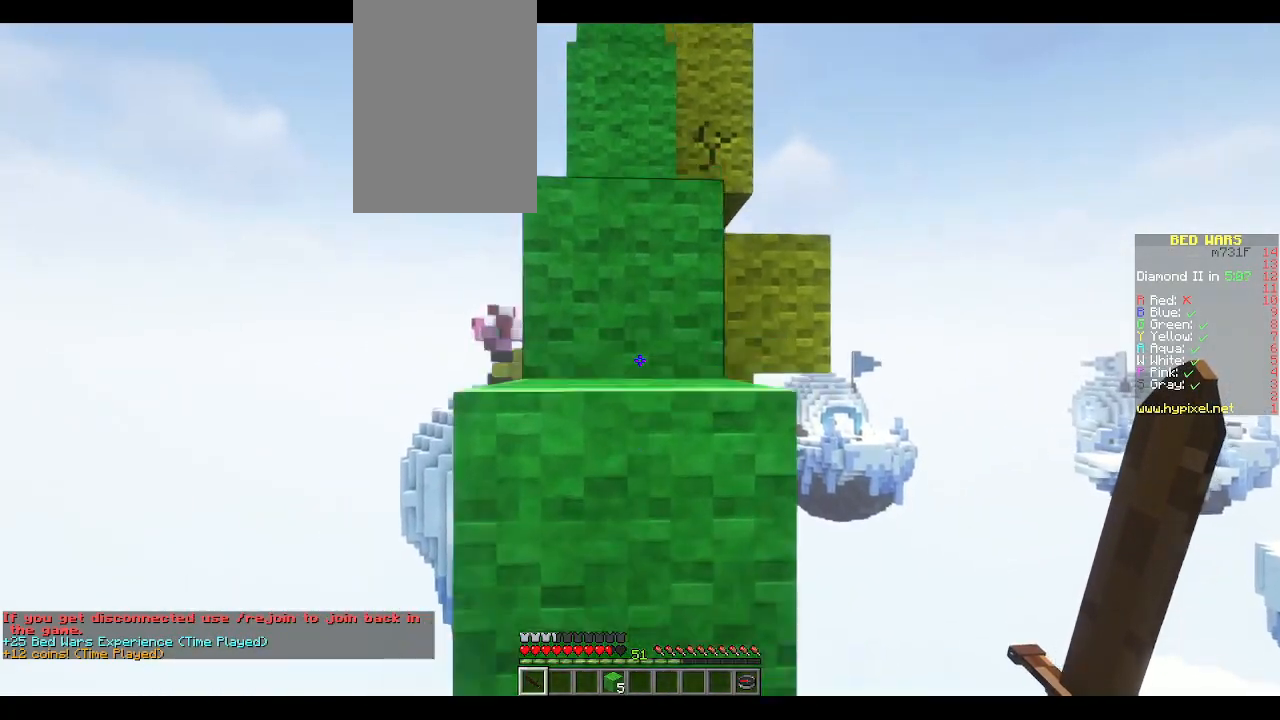
{"keys": [], "mouse": ["left"], "events": [[33, "space", "up"], [67, "w", "up"], [167, "mouse_left", "down"]]}
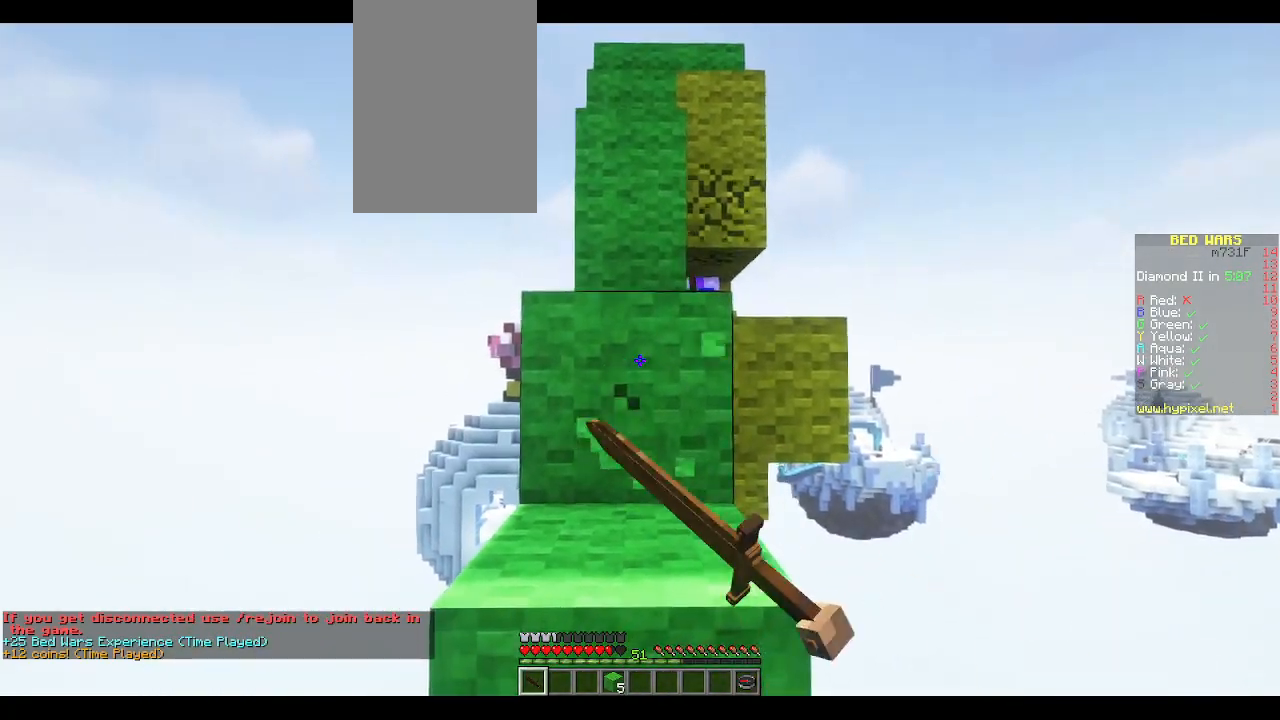
{"keys": [], "mouse": ["left"], "events": []}
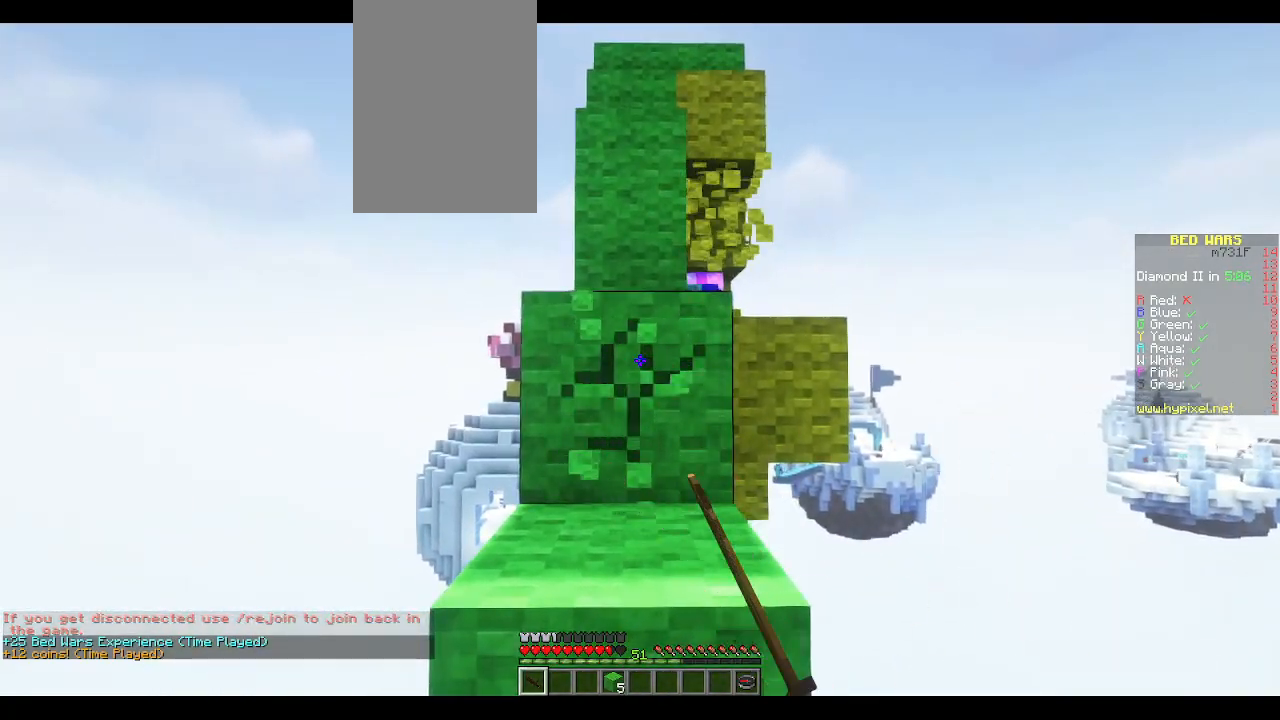
{"keys": [], "mouse": ["left"], "events": []}
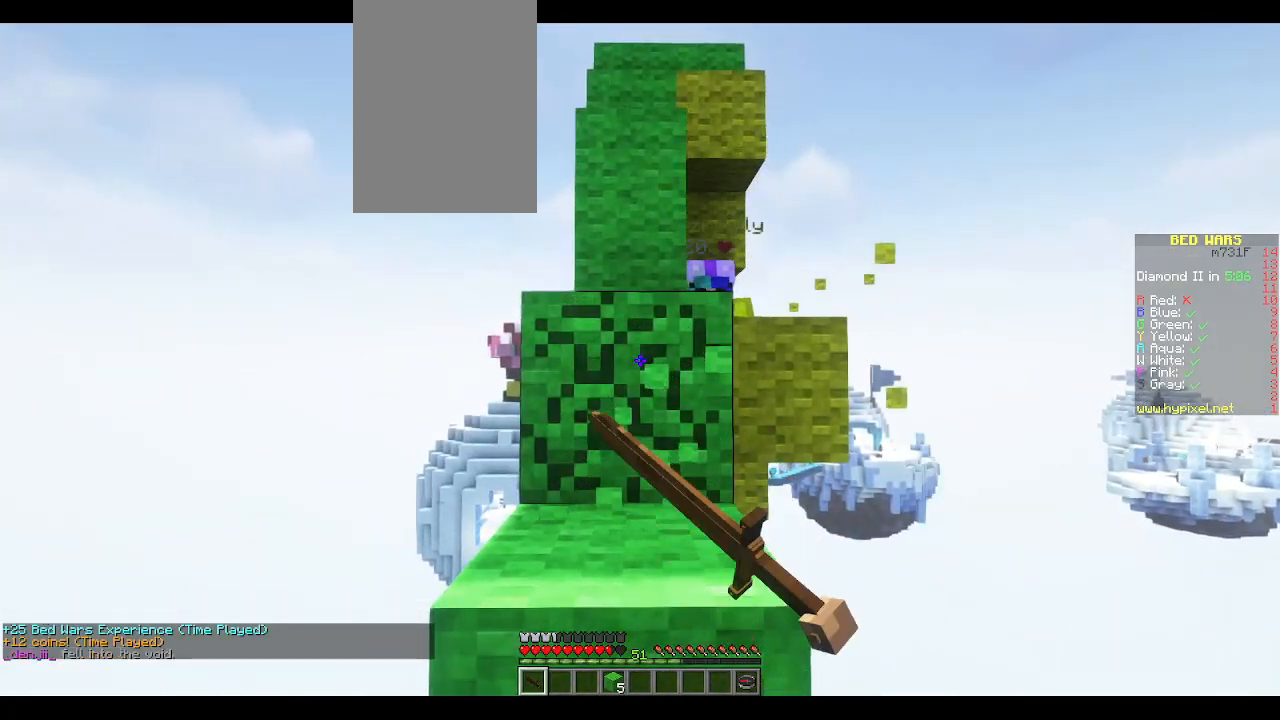
{"keys": ["w"], "mouse": [], "events": [[300, "mouse_left", "up"], [367, "w", "down"]]}
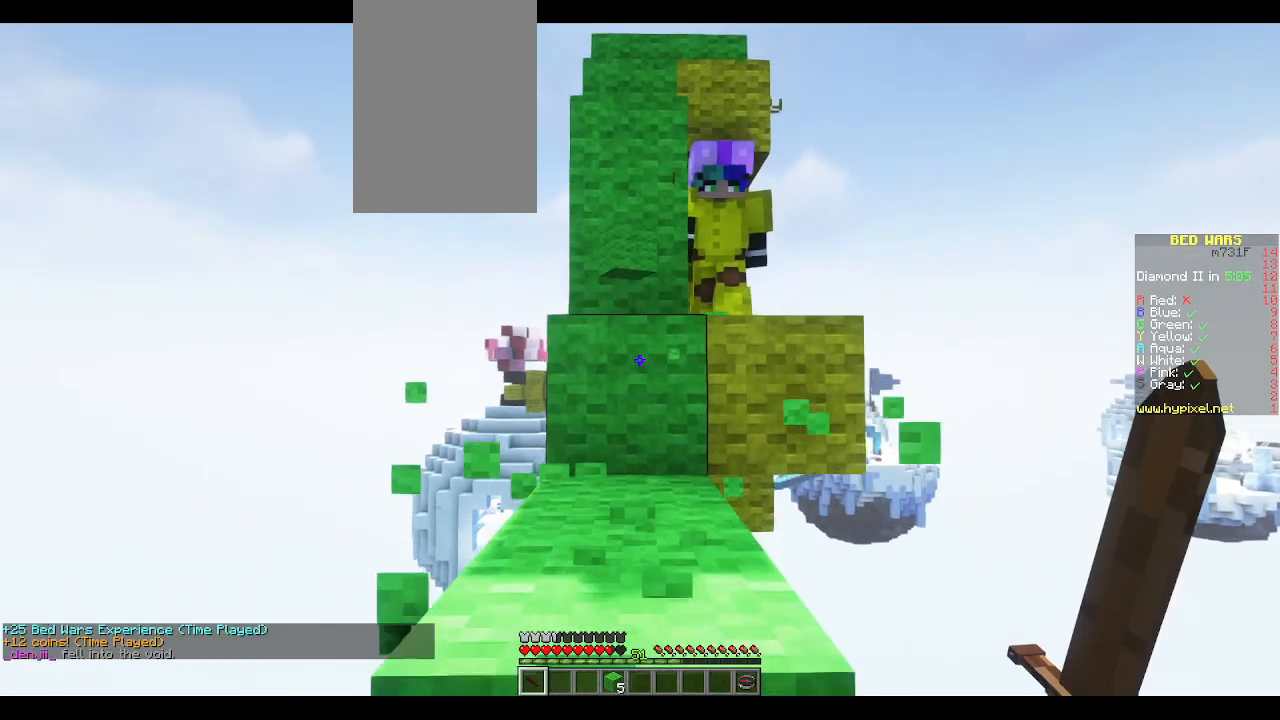
{"keys": ["w"], "mouse": ["left"], "events": [[117, "space", "down"], [267, "space", "up"], [283, "mouse_left", "down"], [317, "mouse_left", "up"], [367, "a", "down"], [367, "mouse_left", "down"], [467, "a", "up"]]}
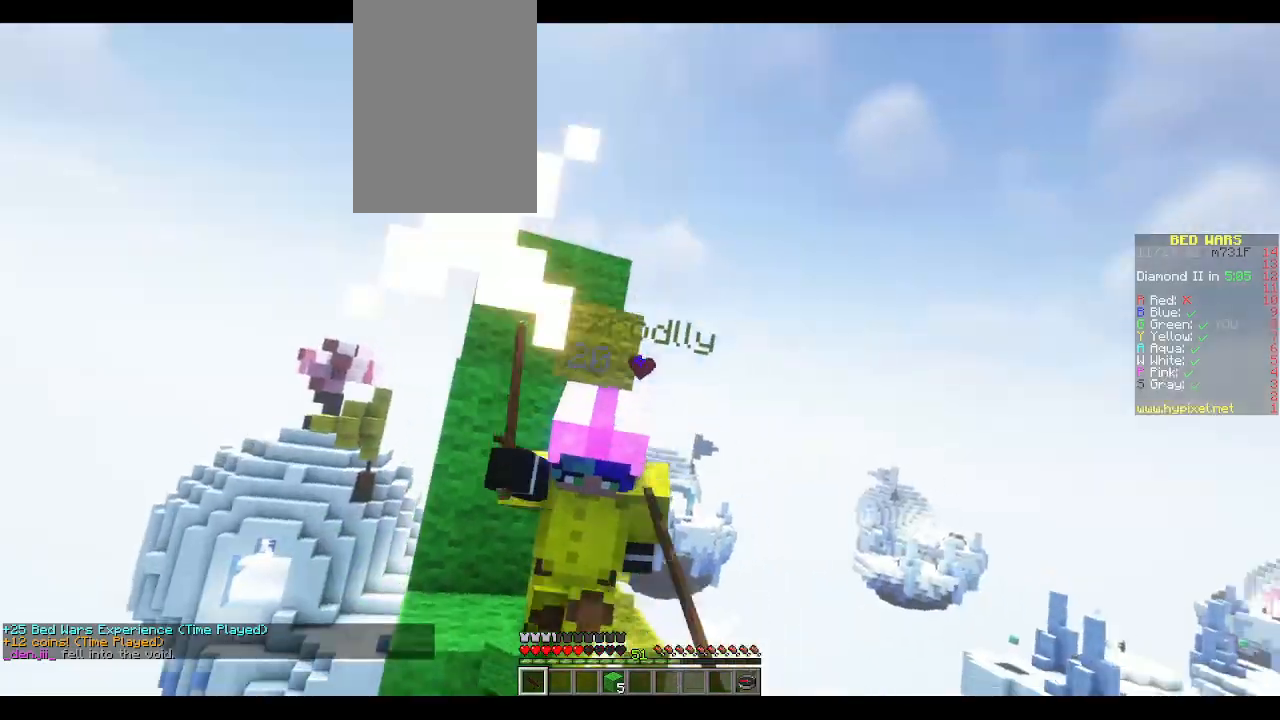
{"keys": ["d", "w"], "mouse": [], "events": [[217, "d", "down"], [333, "w", "up"], [433, "w", "down"], [467, "mouse_left", "up"]]}
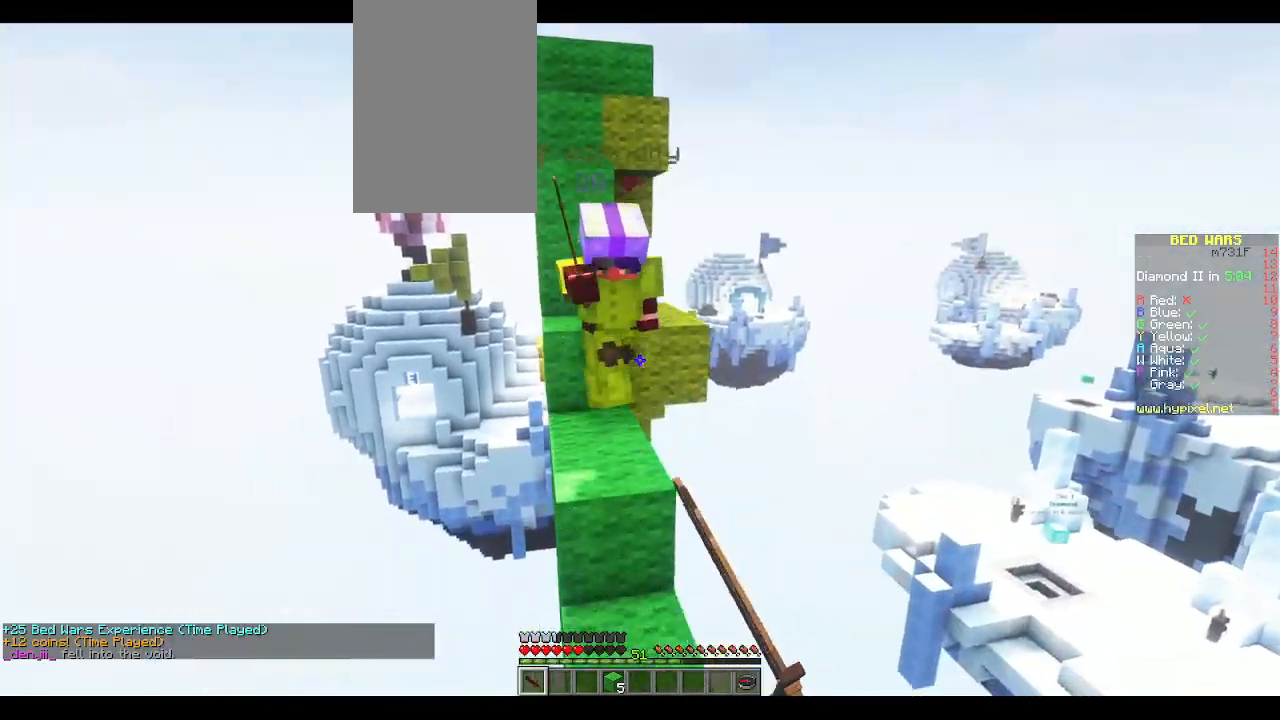
{"keys": ["space", "w"], "mouse": [], "events": [[83, "d", "up"], [233, "mouse_left", "down"], [267, "mouse_left", "up"], [433, "space", "down"]]}
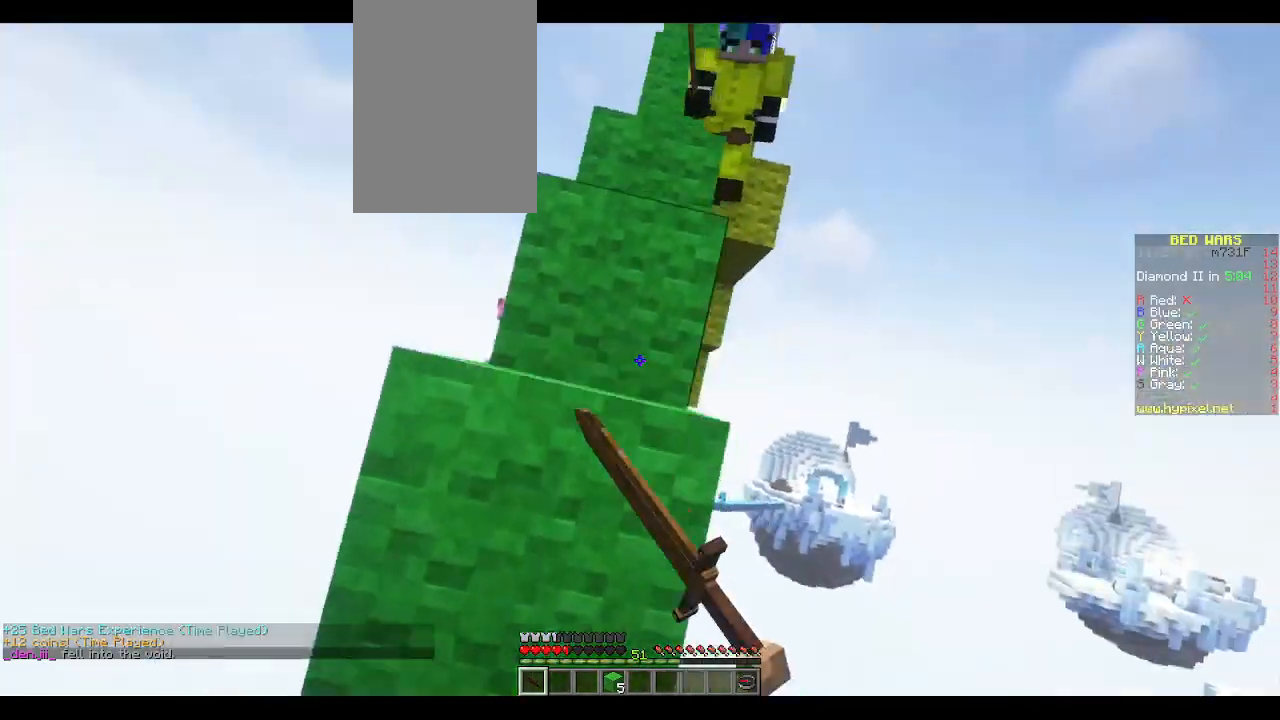
{"keys": ["d", "w"], "mouse": ["left"], "events": [[33, "space", "up"], [317, "space", "down"], [333, "mouse_left", "down"], [350, "d", "down"], [383, "mouse_left", "up"], [417, "mouse_left", "down"], [450, "mouse_left", "up"], [467, "space", "up"], [500, "mouse_left", "down"]]}
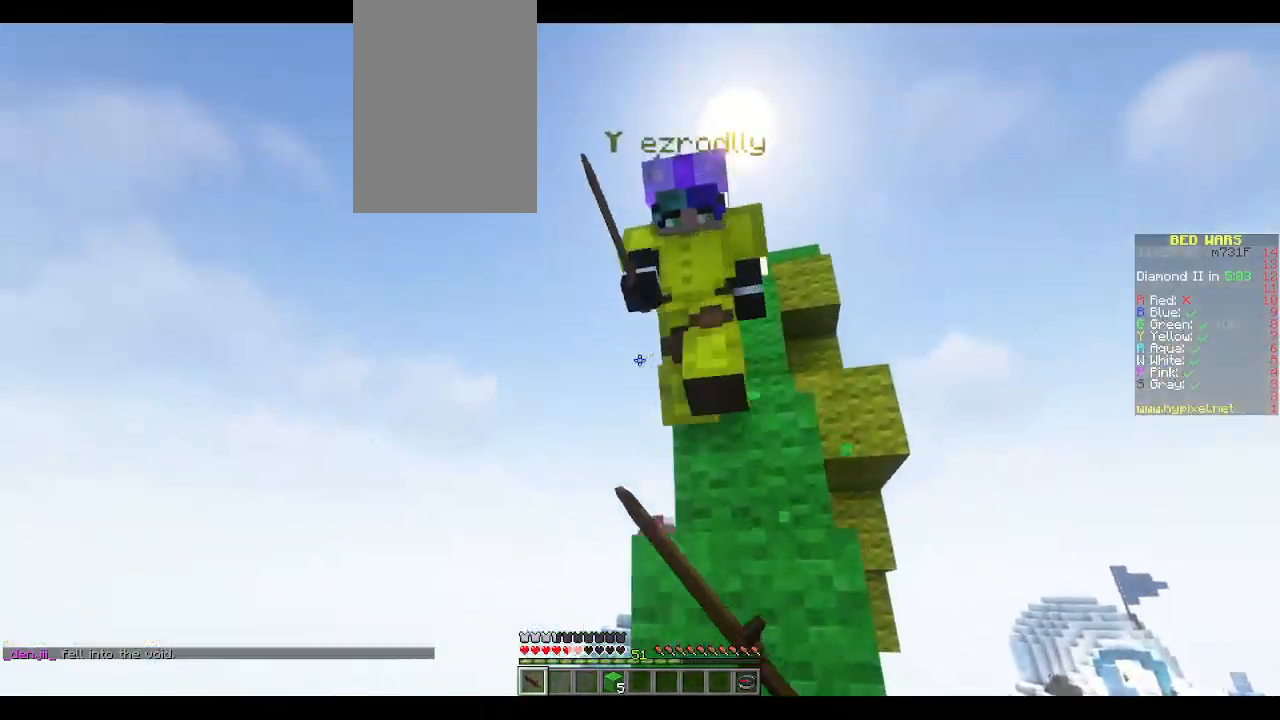
{"keys": ["d", "w"], "mouse": ["left"], "events": [[33, "mouse_left", "up"], [83, "mouse_left", "down"], [117, "mouse_left", "up"], [233, "mouse_left", "down"], [267, "mouse_left", "up"], [300, "mouse_left", "down"]]}
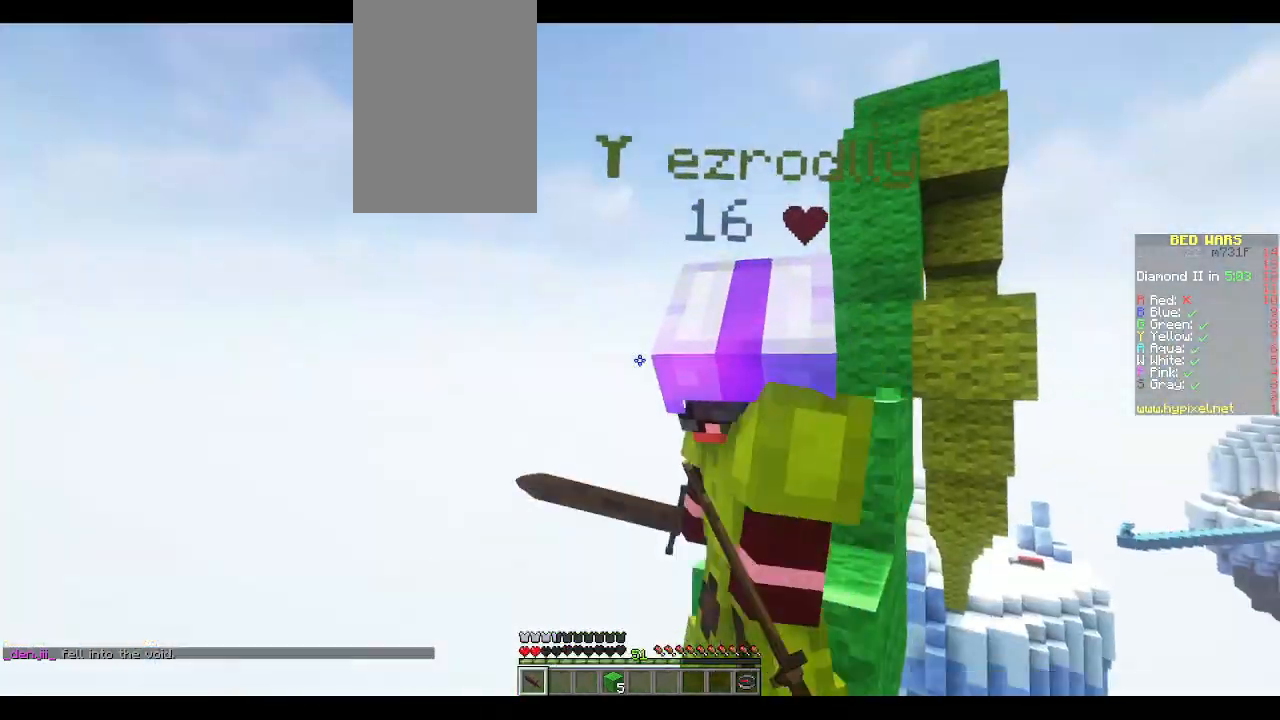
{"keys": ["d", "w"], "mouse": ["left"], "events": [[67, "w", "up"], [150, "w", "down"], [400, "mouse_left", "up"], [433, "mouse_left", "down"]]}
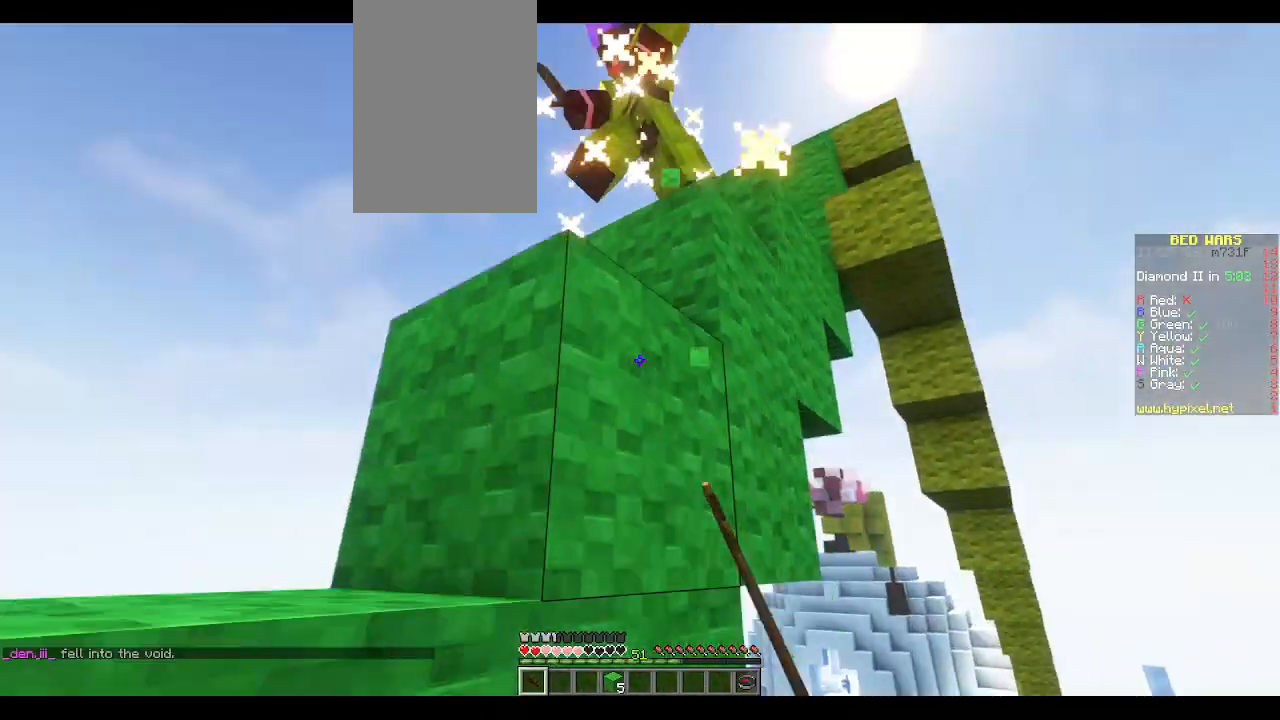
{"keys": ["d", "w"], "mouse": [], "events": [[67, "d", "up"], [250, "w", "up"], [367, "d", "down"], [367, "mouse_left", "up"], [367, "w", "down"], [433, "mouse_left", "down"], [483, "mouse_left", "up"]]}
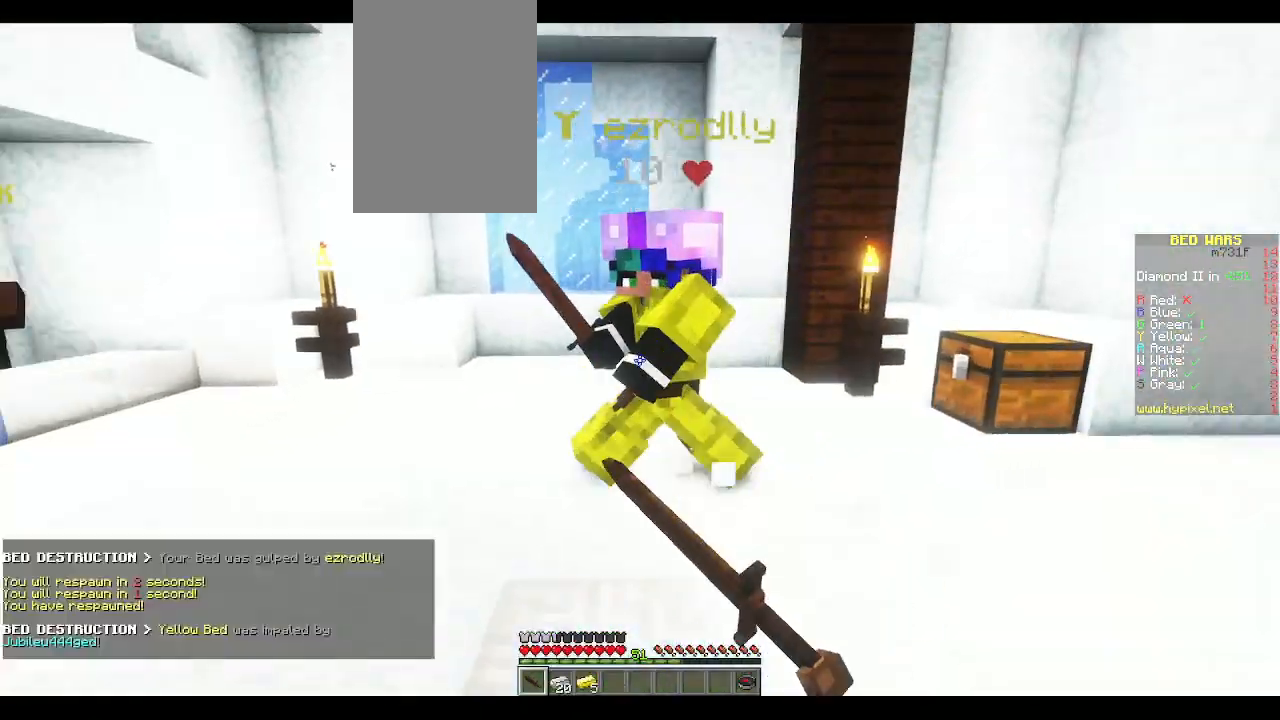
{"keys": ["d", "w"], "mouse": ["left"], "events": [[17, "mouse_left", "down"], [33, "mouse_left", "up"], [100, "mouse_left", "down"], [200, "mouse_left", "up"], [250, "mouse_left", "down"], [350, "mouse_left", "up"], [400, "mouse_left", "down"]]}
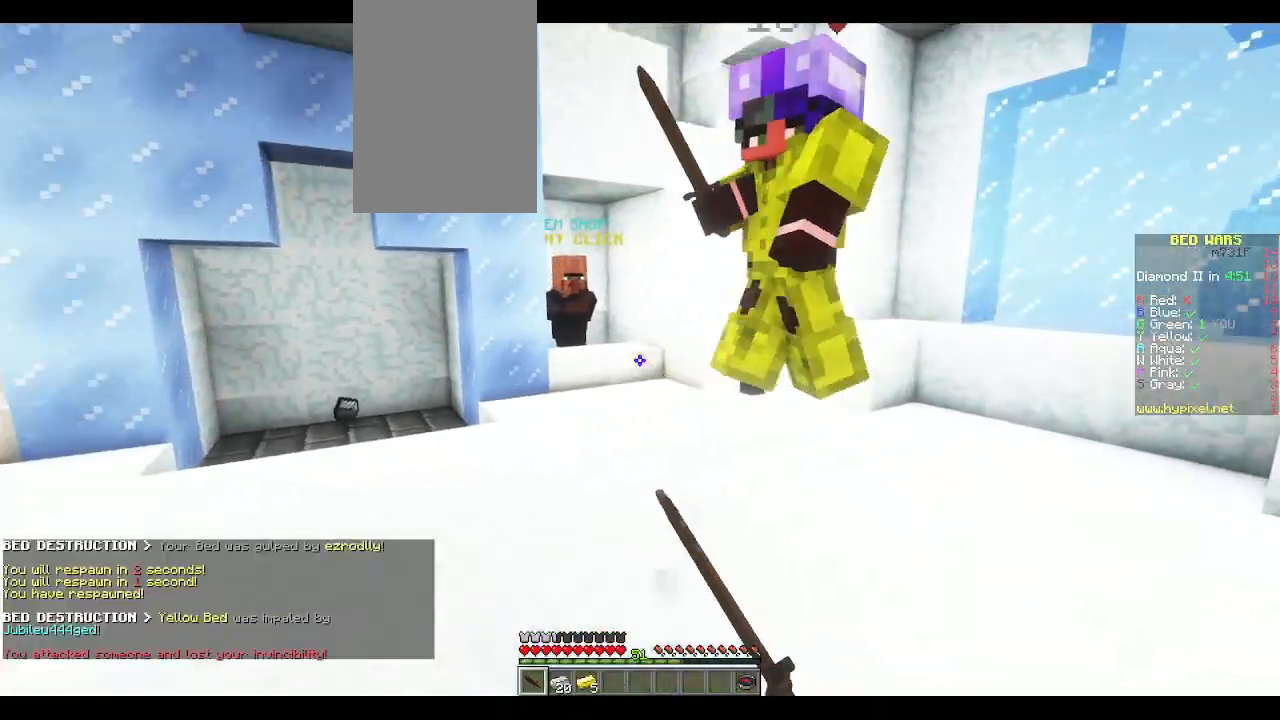
{"keys": ["a"], "mouse": ["left"], "events": [[17, "mouse_left", "up"], [83, "mouse_left", "down"], [117, "mouse_left", "up"], [133, "w", "up"], [150, "mouse_left", "down"], [233, "d", "up"], [300, "w", "down"], [350, "mouse_left", "up"], [367, "a", "down"], [383, "mouse_left", "down"], [433, "w", "up"]]}
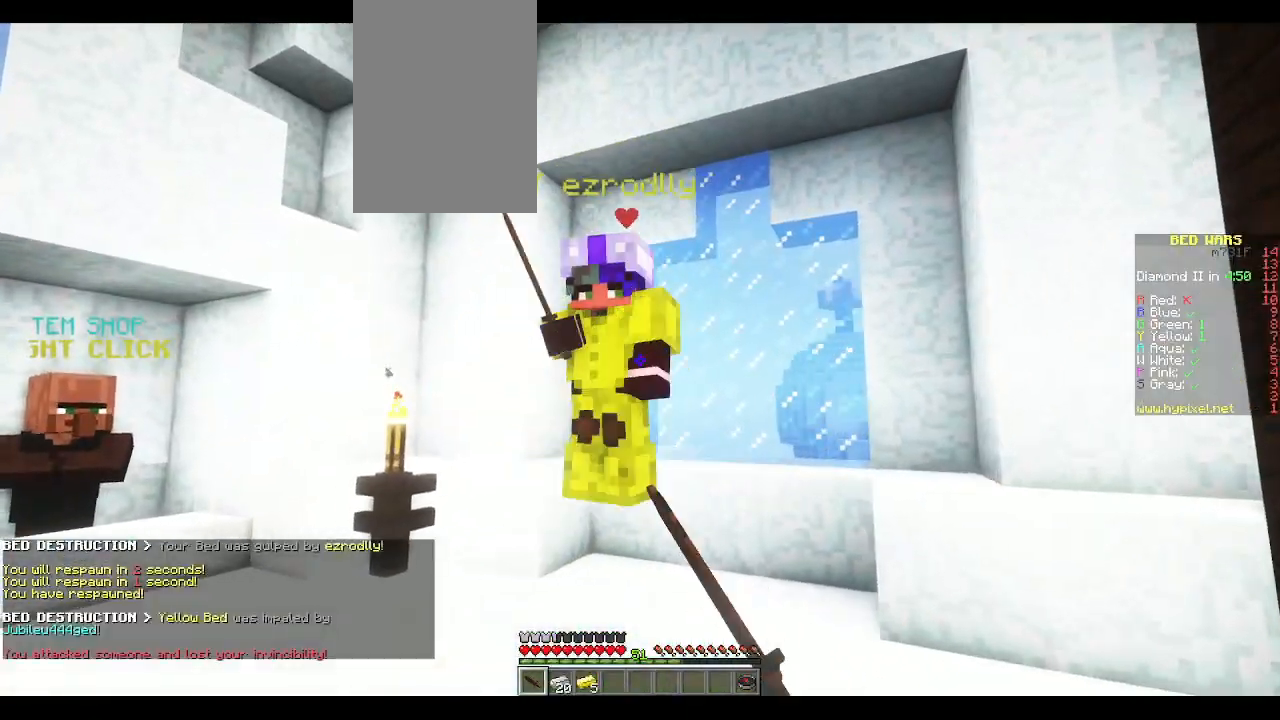
{"keys": ["a"], "mouse": [], "events": [[50, "w", "down"], [167, "mouse_left", "up"], [217, "mouse_left", "down"], [233, "mouse_left", "up"], [483, "w", "up"]]}
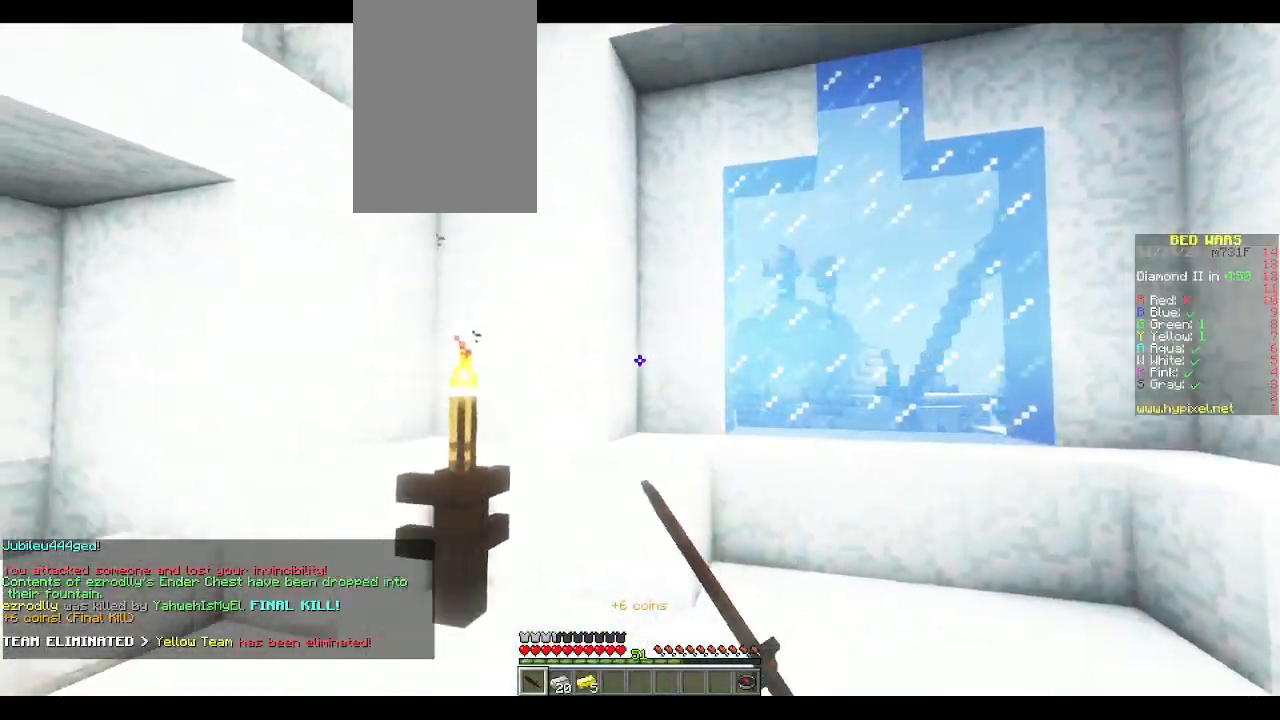
{"keys": ["d", "s"], "mouse": [], "events": [[67, "s", "down"], [83, "a", "up"], [100, "d", "down"], [200, "s", "up"], [267, "s", "down"]]}
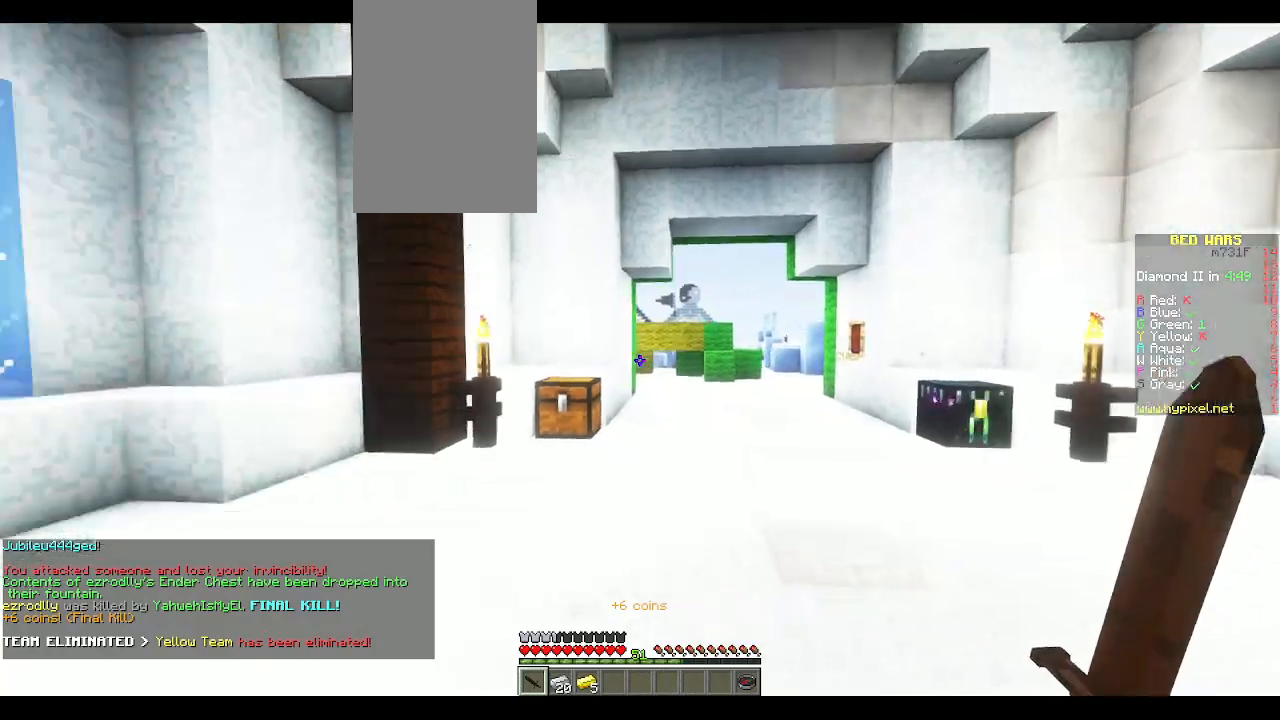
{"keys": ["w"], "mouse": [], "events": [[33, "a", "down"], [50, "d", "up"], [50, "s", "up"], [167, "w", "down"], [183, "a", "up"], [267, "d", "down"], [433, "d", "up"]]}